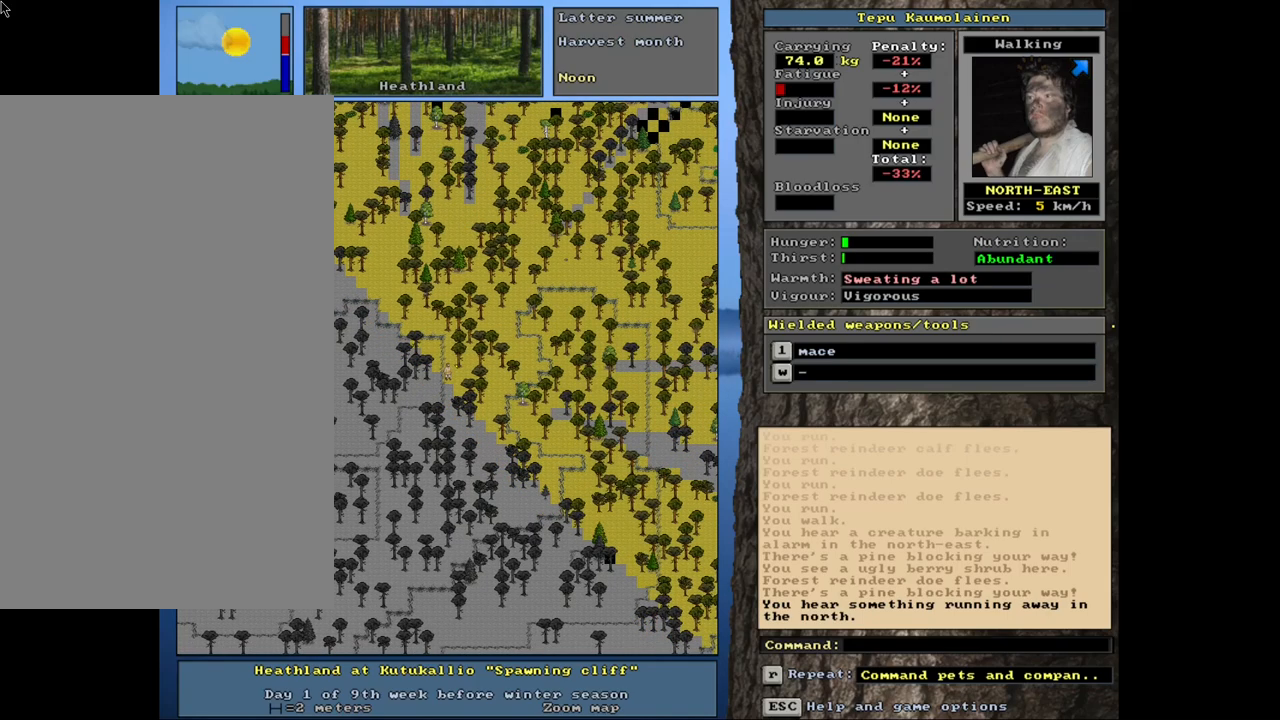
Gameplay with keyboard and mouse; each line is a JSON object with the keys and mouse buttons held at the frame after it. "events" lists presses ("down") and releases ("up") of ".", "/", "0", "1", "2", "3", "4", "5", "6", "8", "9", "a", "alt_l", "alt_r", "b", "backslash", "backspace", "c", "caps_lock", "comma", "ctrl_l", "ctrl_r", "d", "down", "e", "equals", "escape", "f", "f1", "f10", "f11", "f12", "f2", "f3", "f4", "f5", "f6", "f7", "f8", "f9", "g", "h", "i", "k", "l", "lbracket", "left", "minus", "n", "num0", "num1", "num2", "num3", "num4", "num5", "num6", "num7", "num8", "num9", "o", "p", "q", "quote", "r", "rbracket", "return", "right", "s", "semicolon", "shift_l", "shift_r", "space", "super", "t", "tab", "tilde", "up", "v", "w", "x", "y", "z", "mouse_left", "mouse_wheel", "mouse_right", "mouse_mb4" and "mouse_mb5" between this image and that frame as [ms after this image, input, new state], when the widget could be followed in between. "mouse_left", "mouse_wheel", "mouse_right", "mouse_mb4", "mouse_mb5" = the "left", "wheel", "right", "mb4", "mb5" buttons of the "mouse" list. No other keys are recorded. "wheel" means that the mouse wheel is clicked or scrolled. Mouse movement is not recorded. Not read: 7 j m other_keys u.
{"keys": [], "mouse": [], "events": [[233, "ctrl_l", "up"], [333, "num6", "down"], [433, "num6", "up"]]}
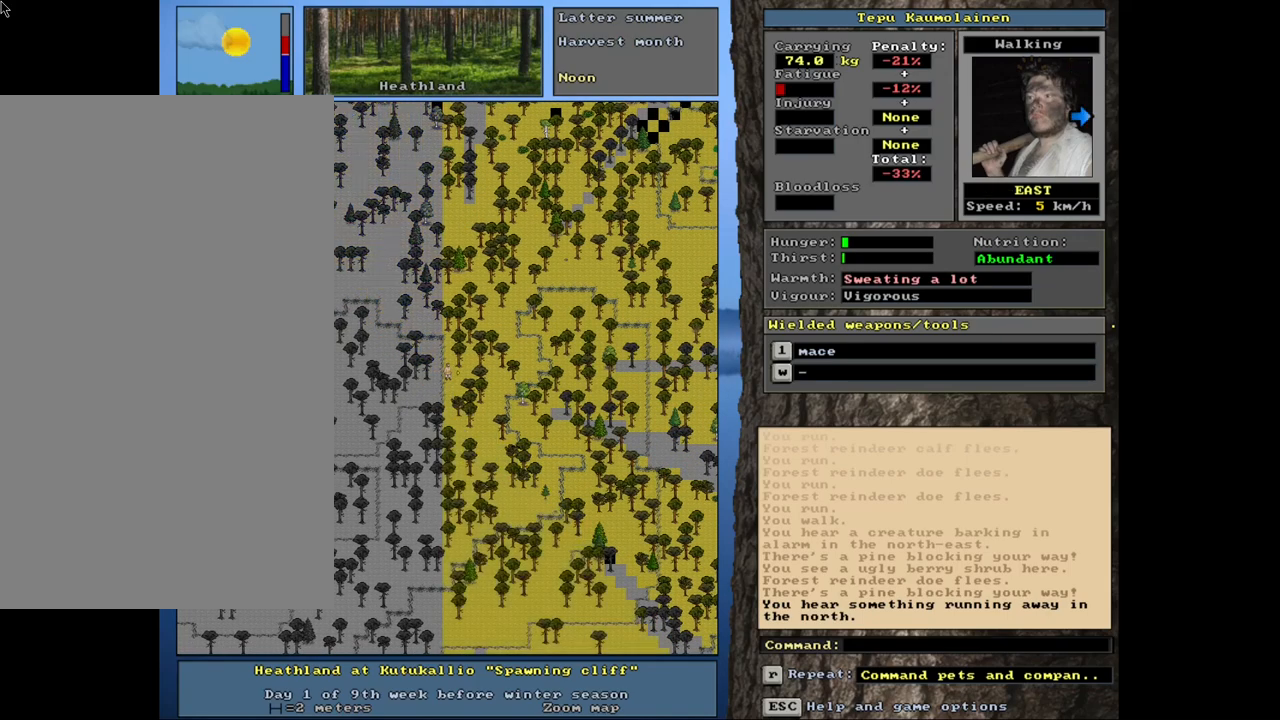
{"keys": [], "mouse": [], "events": []}
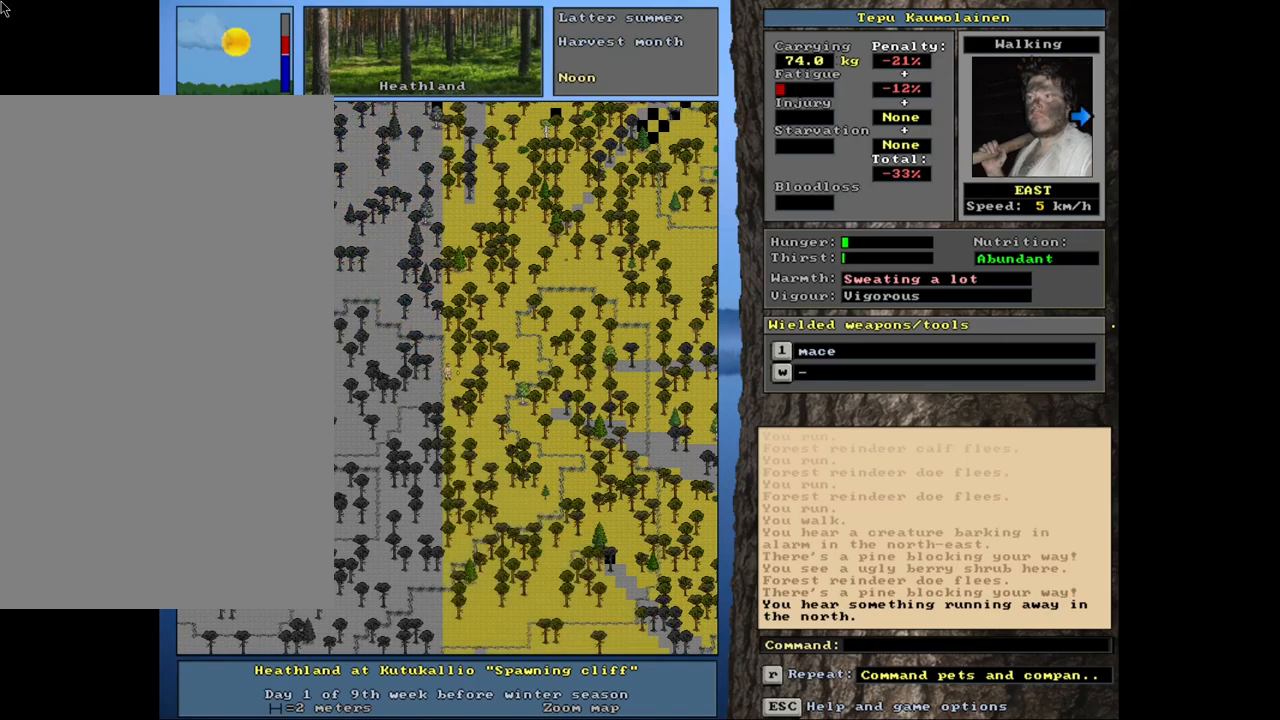
{"keys": ["ctrl_l"], "mouse": [], "events": [[83, "num4", "down"], [200, "num4", "up"], [300, "ctrl_l", "down"]]}
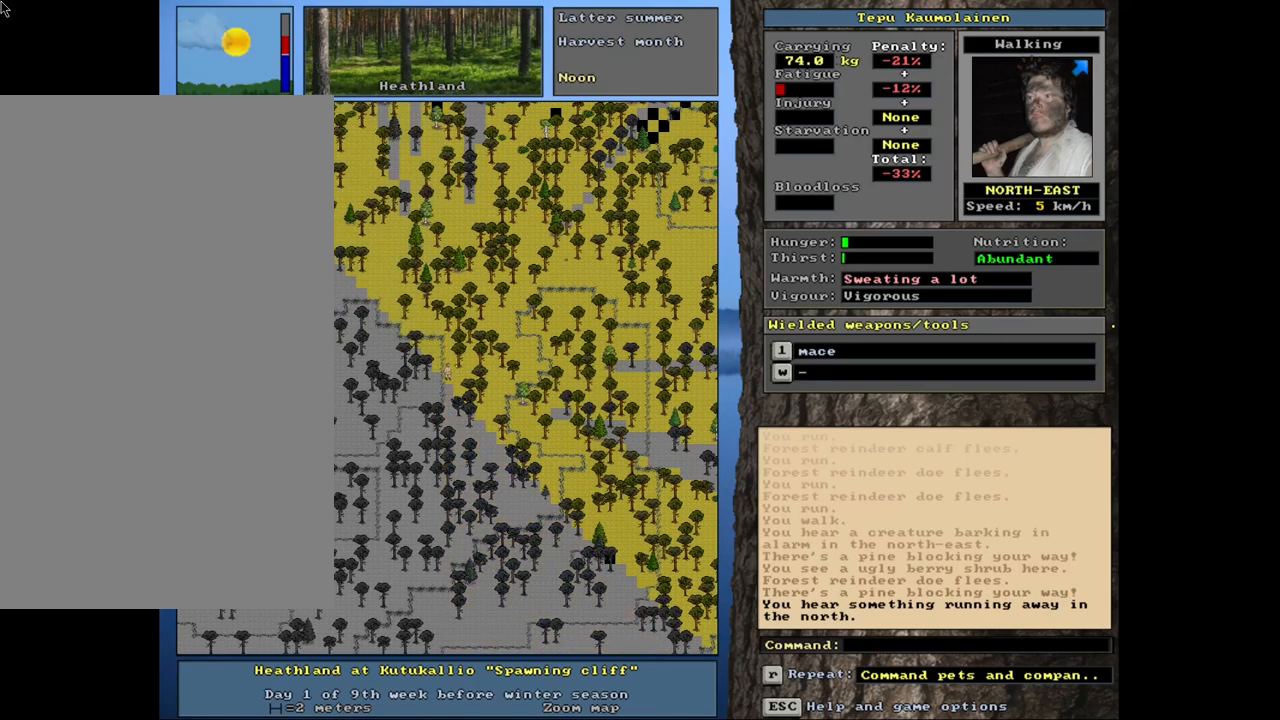
{"keys": ["ctrl_l"], "mouse": [], "events": []}
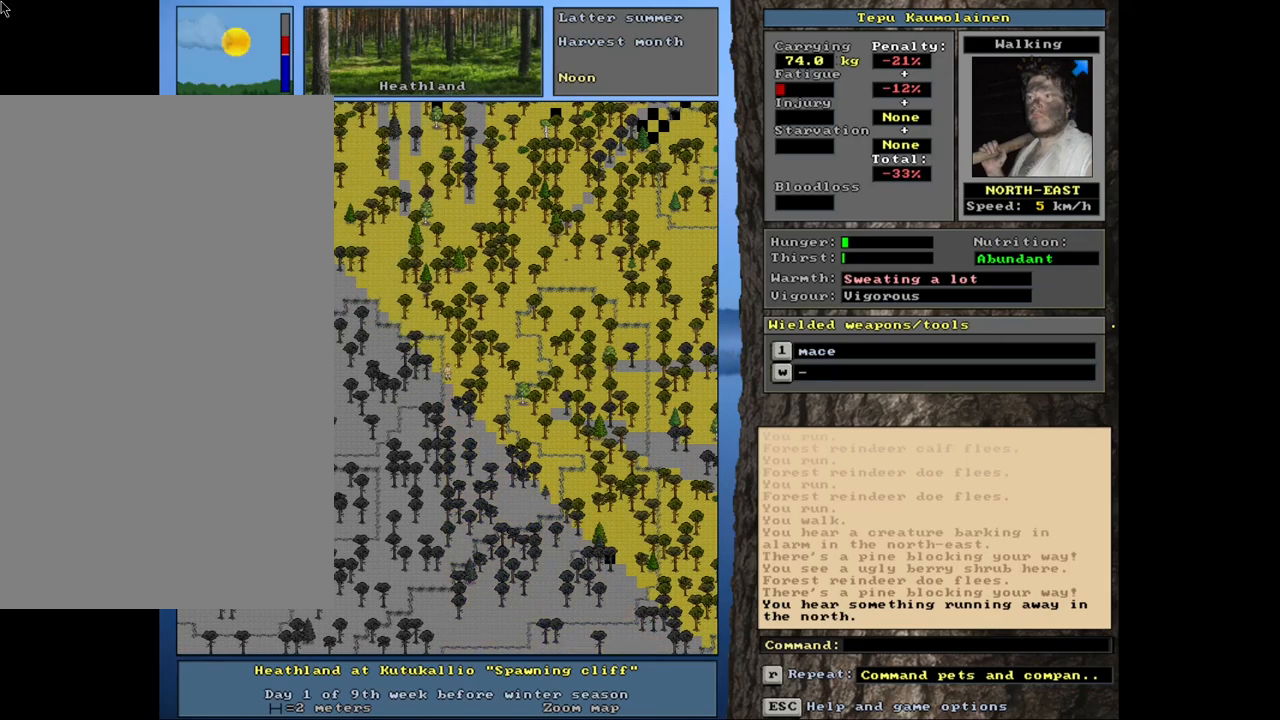
{"keys": ["ctrl_l", "num6"], "mouse": [], "events": [[433, "num6", "down"]]}
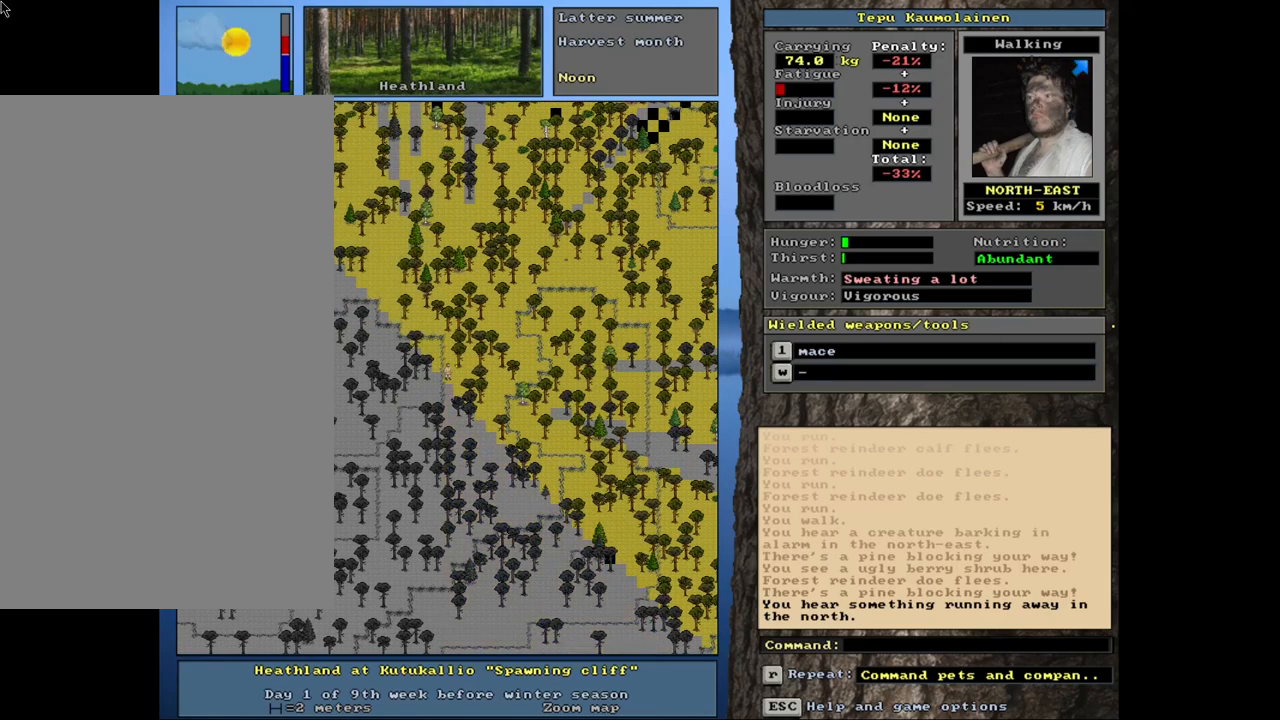
{"keys": ["ctrl_l"], "mouse": [], "events": [[50, "num6", "up"], [217, "num9", "down"], [350, "num9", "up"]]}
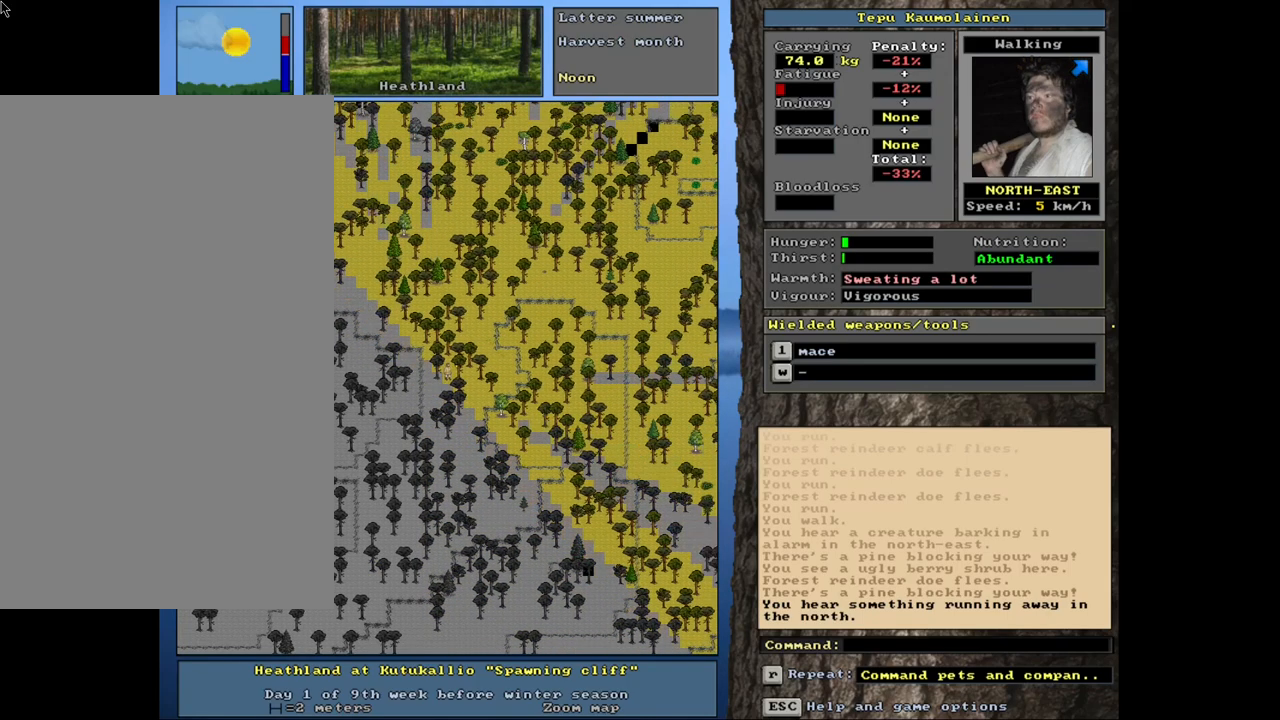
{"keys": ["ctrl_l", "num9"], "mouse": [], "events": [[50, "num8", "down"], [183, "num8", "up"], [300, "num9", "down"], [400, "num9", "up"], [500, "num9", "down"]]}
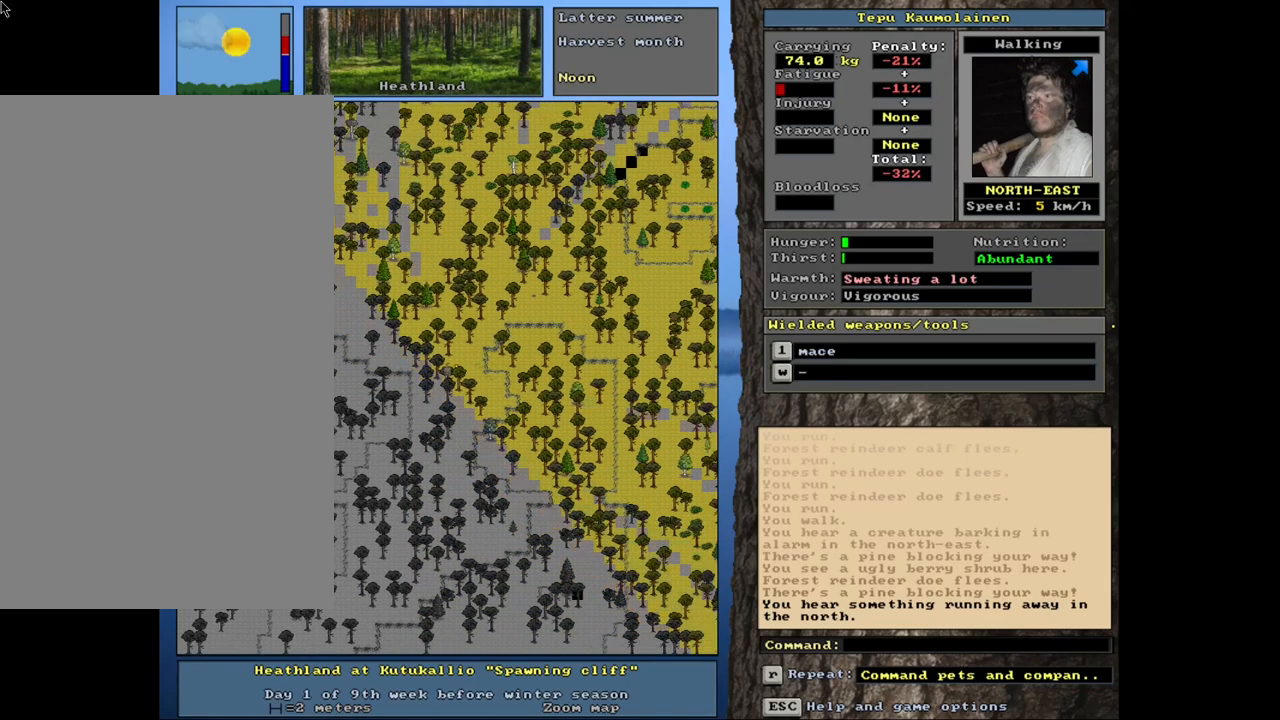
{"keys": ["ctrl_l", "num9"], "mouse": [], "events": [[83, "num9", "up"], [400, "num9", "down"]]}
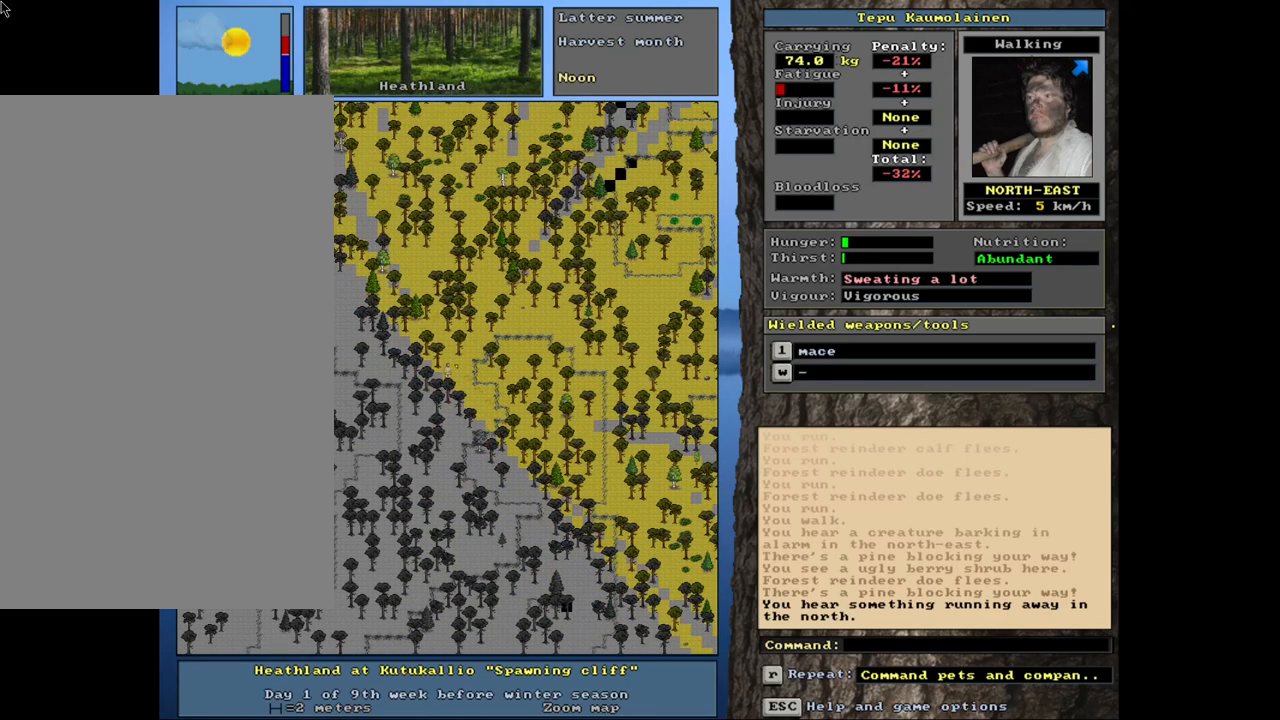
{"keys": ["ctrl_l"], "mouse": [], "events": [[33, "num9", "up"]]}
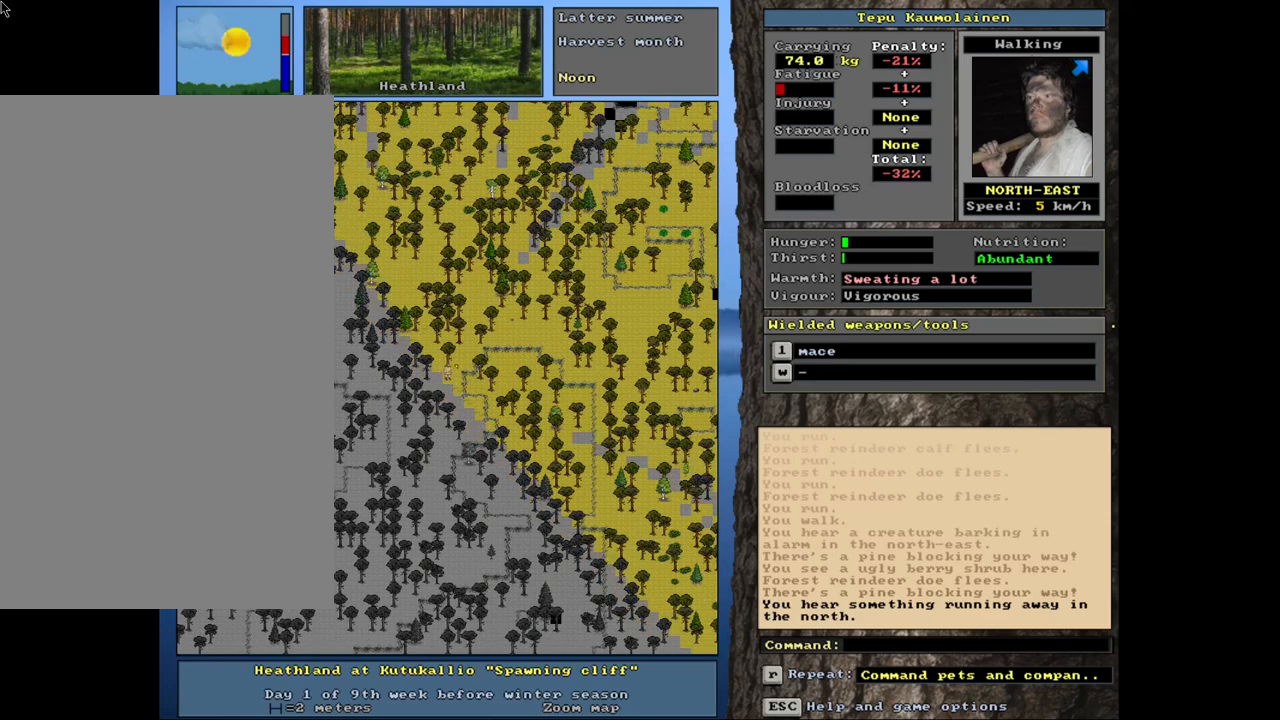
{"keys": ["ctrl_l"], "mouse": [], "events": []}
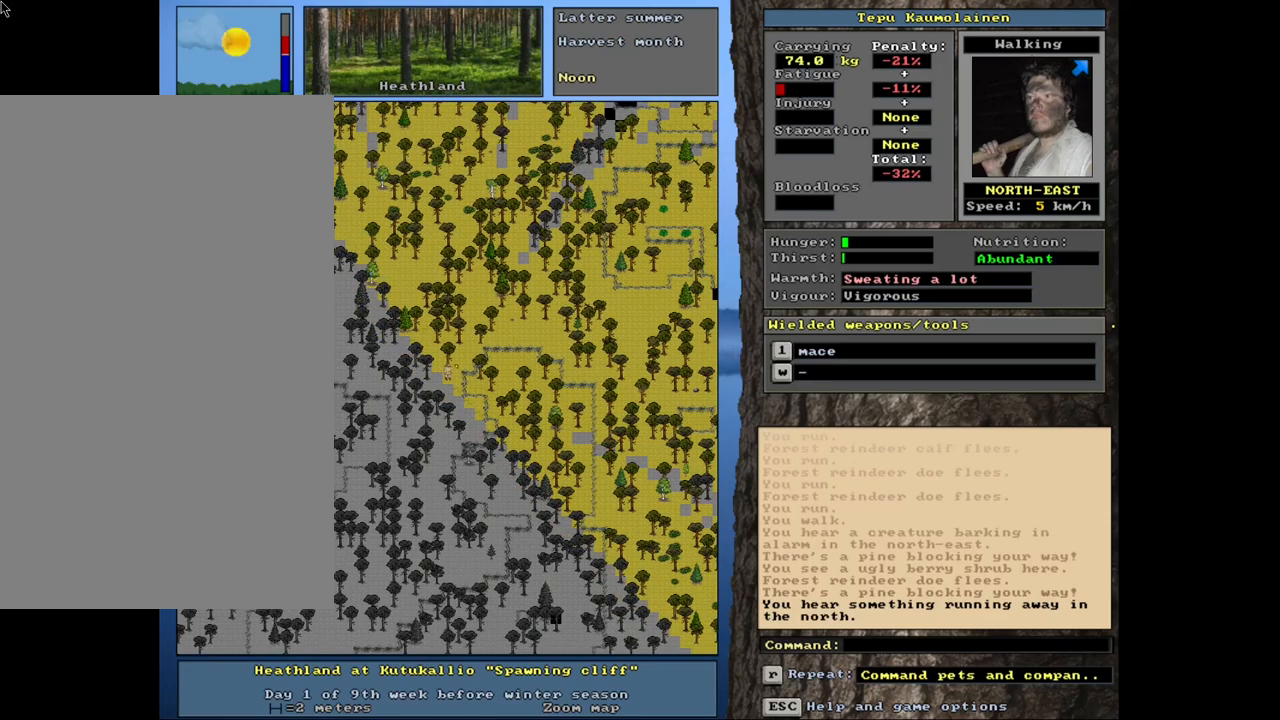
{"keys": ["ctrl_l"], "mouse": [], "events": [[83, "num9", "down"], [150, "num9", "up"], [250, "num9", "down"], [317, "num9", "up"], [433, "num9", "down"], [450, "num9", "up"]]}
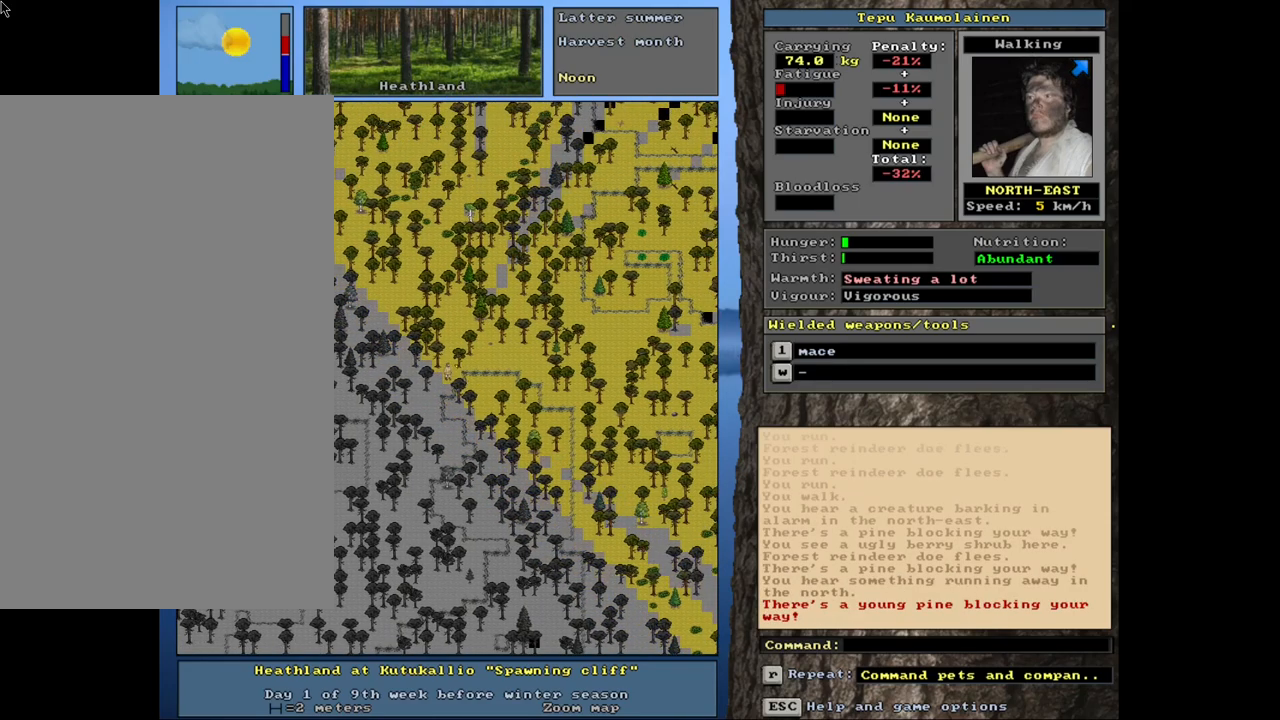
{"keys": ["ctrl_l"], "mouse": [], "events": []}
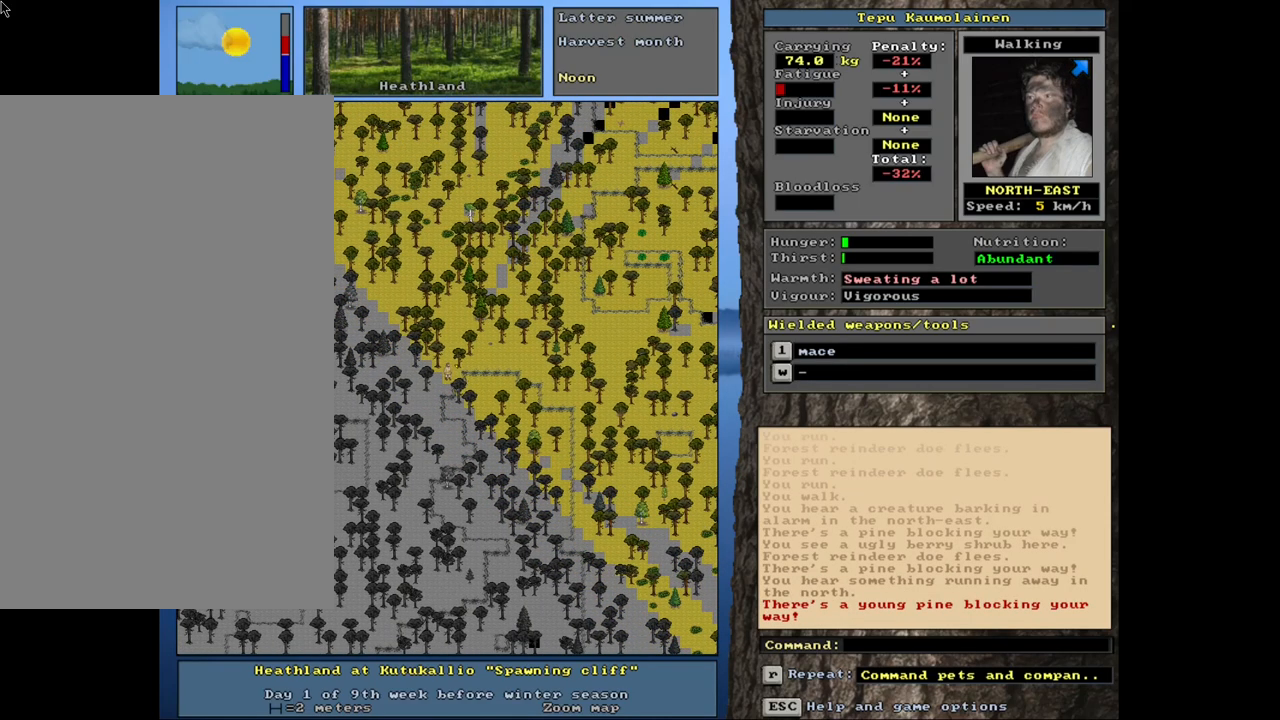
{"keys": ["ctrl_l", "num9"], "mouse": [], "events": [[150, "num6", "down"], [267, "num6", "up"], [450, "num9", "down"]]}
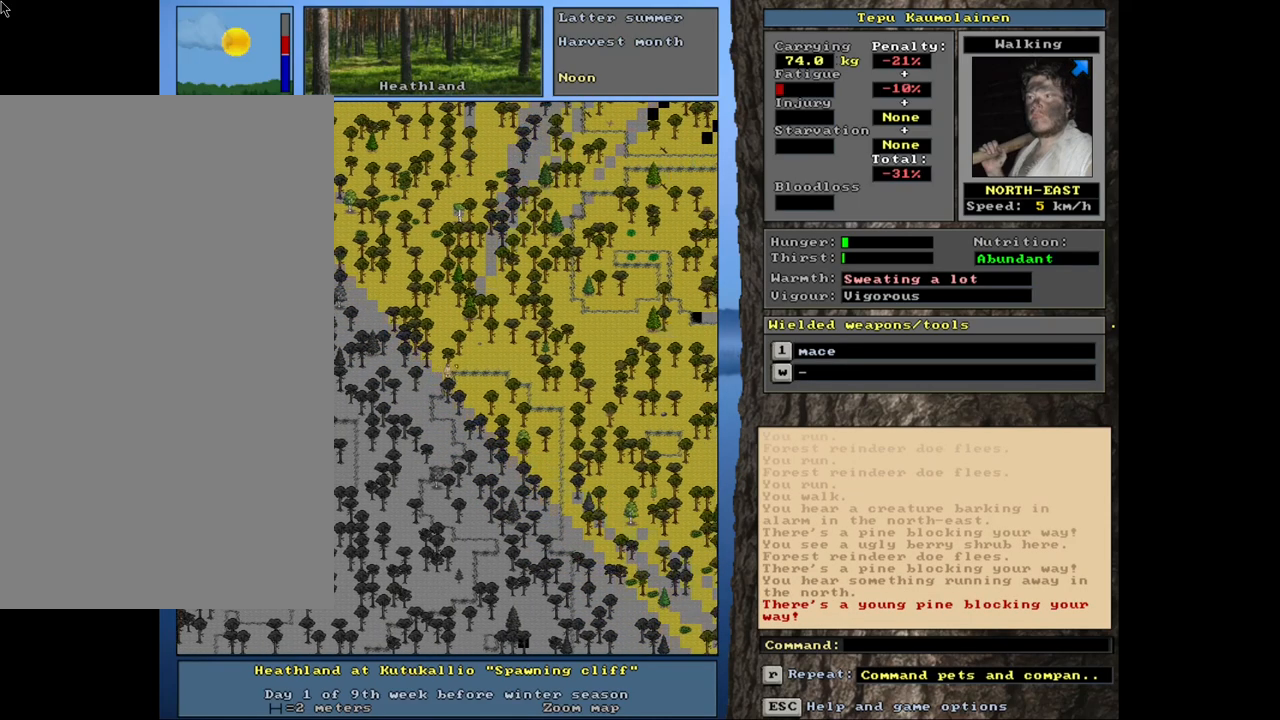
{"keys": ["ctrl_l"], "mouse": [], "events": [[50, "num9", "up"]]}
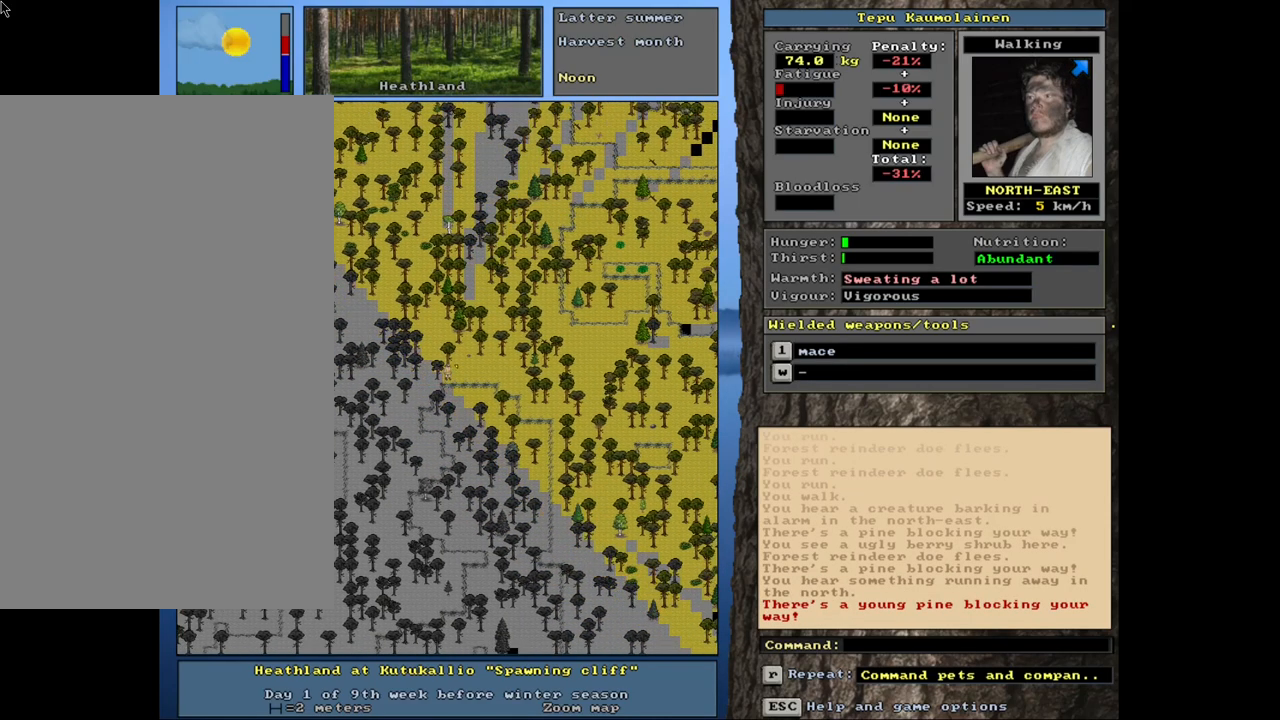
{"keys": ["ctrl_l"], "mouse": [], "events": []}
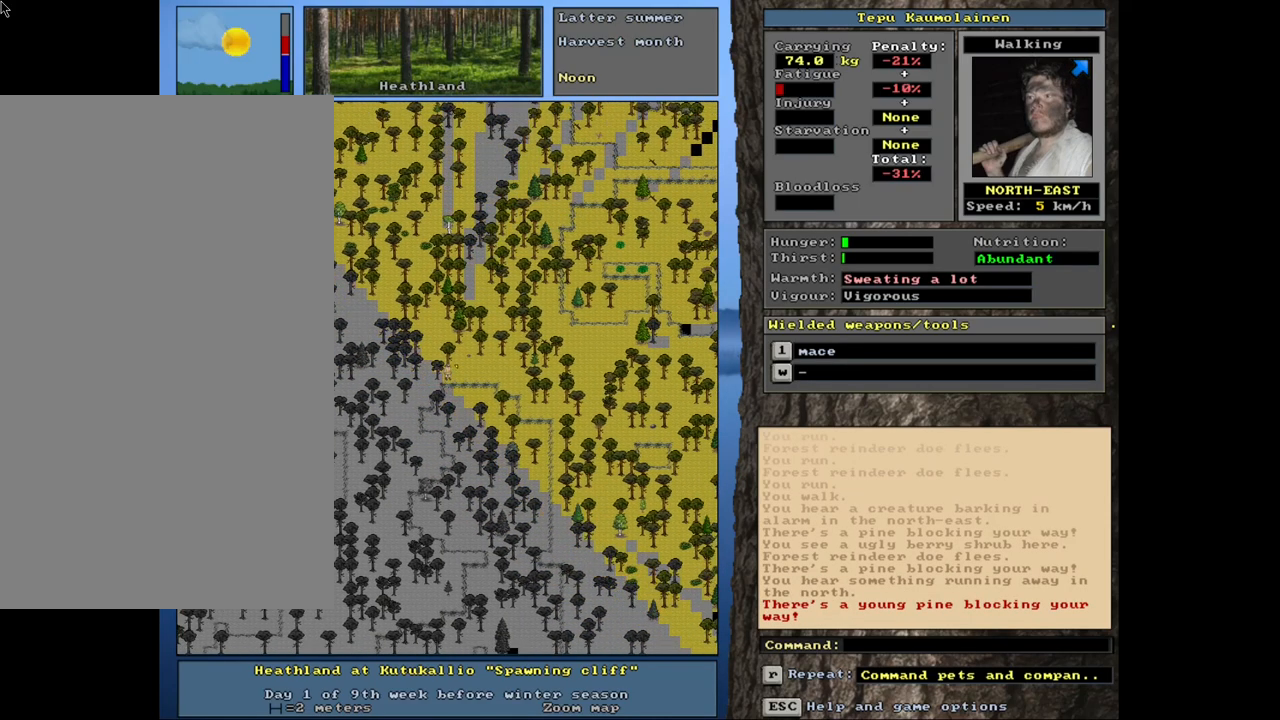
{"keys": ["num4"], "mouse": [], "events": [[300, "ctrl_l", "up"], [383, "num4", "down"]]}
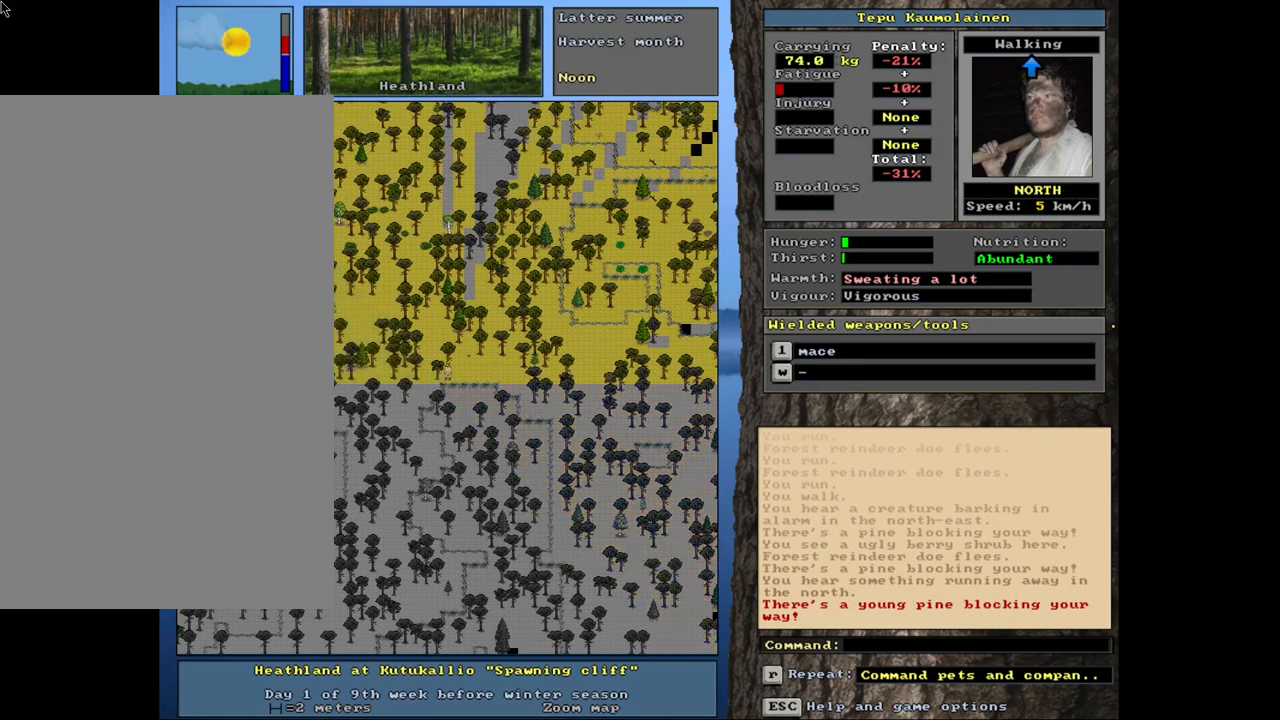
{"keys": ["ctrl_l", "num8"], "mouse": [], "events": [[17, "num4", "up"], [67, "ctrl_l", "down"], [417, "num8", "down"]]}
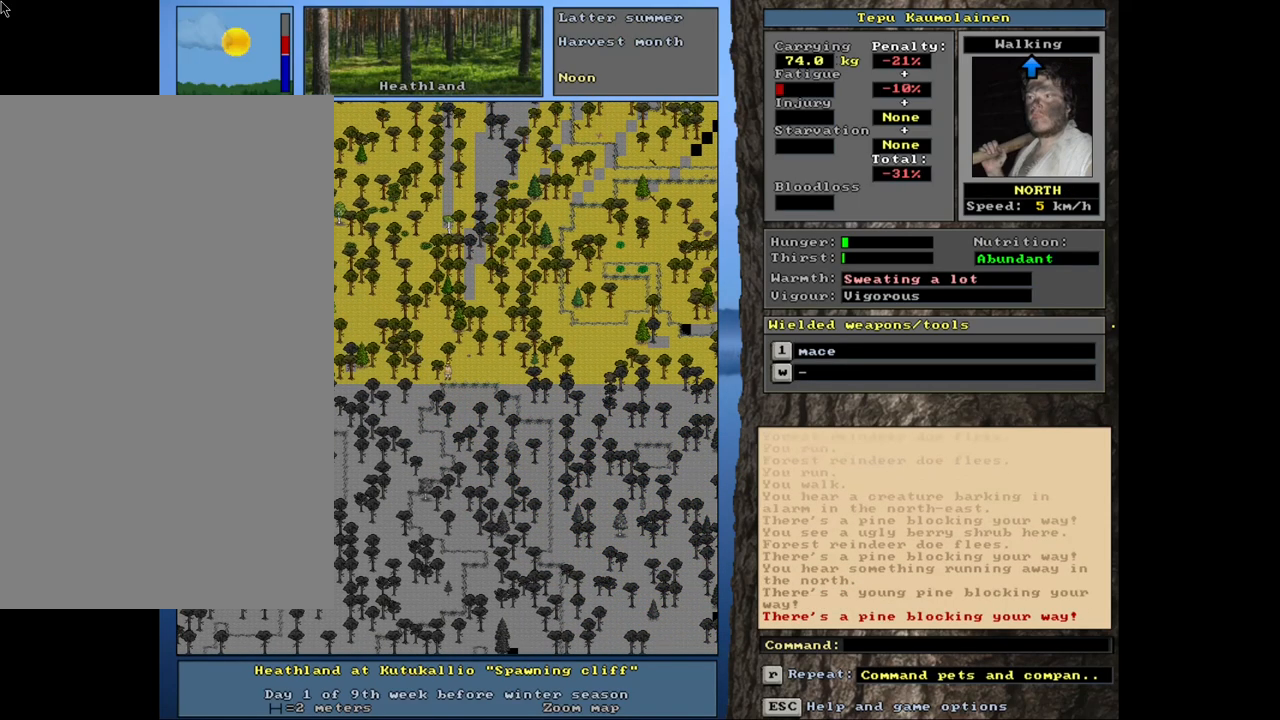
{"keys": ["ctrl_l"], "mouse": [], "events": [[50, "num8", "up"], [83, "num8", "down"], [167, "num8", "up"], [400, "num9", "down"], [467, "num9", "up"]]}
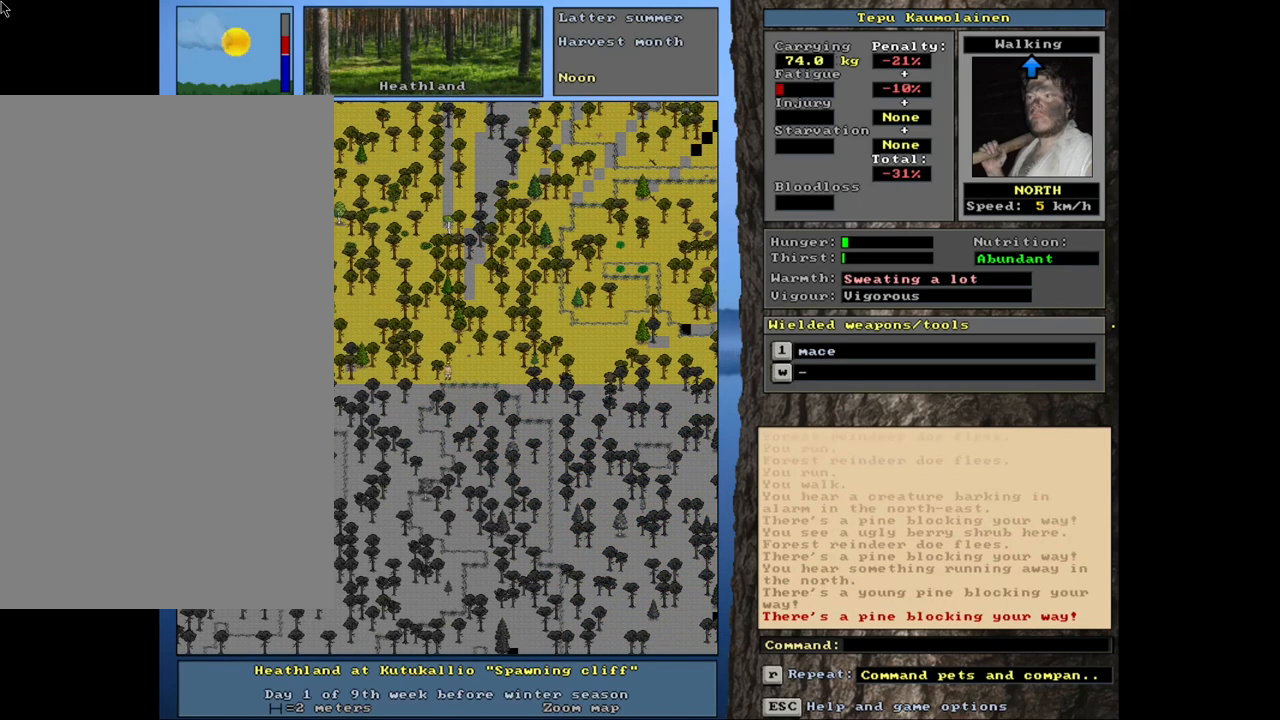
{"keys": ["ctrl_l"], "mouse": [], "events": [[83, "num9", "down"], [150, "num9", "up"]]}
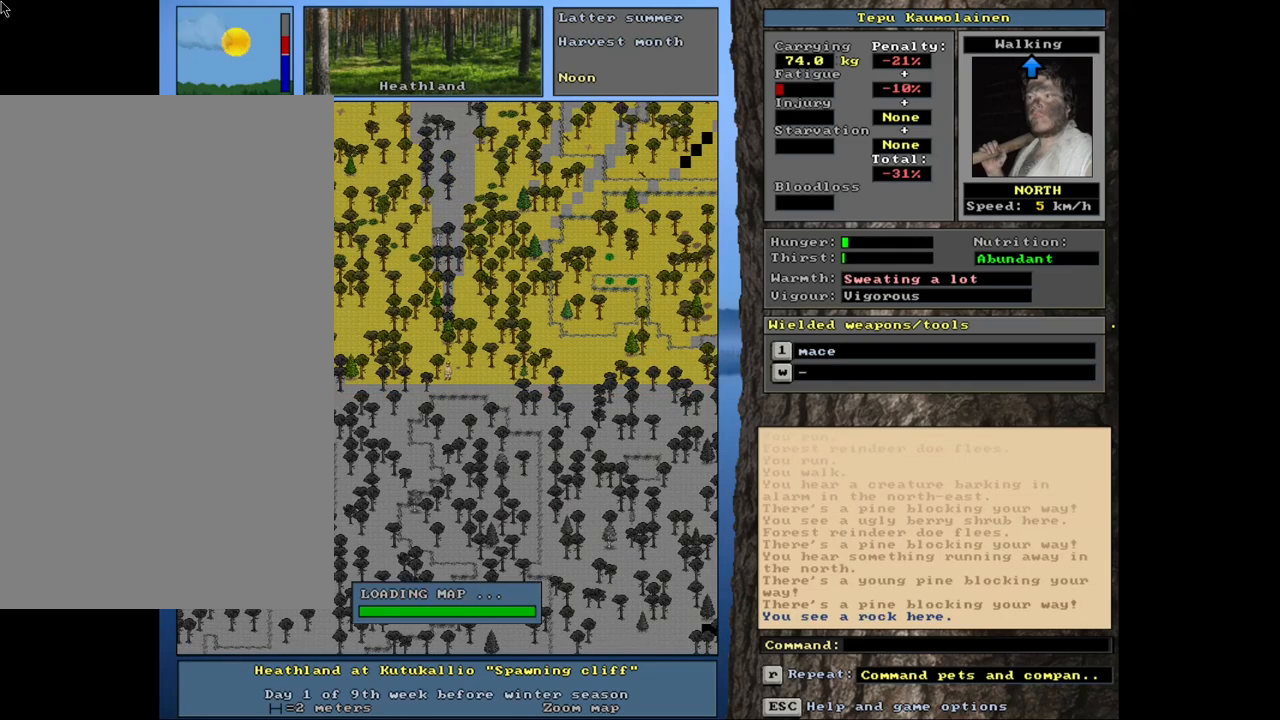
{"keys": ["ctrl_l"], "mouse": [], "events": [[267, "num9", "down"], [383, "num9", "up"]]}
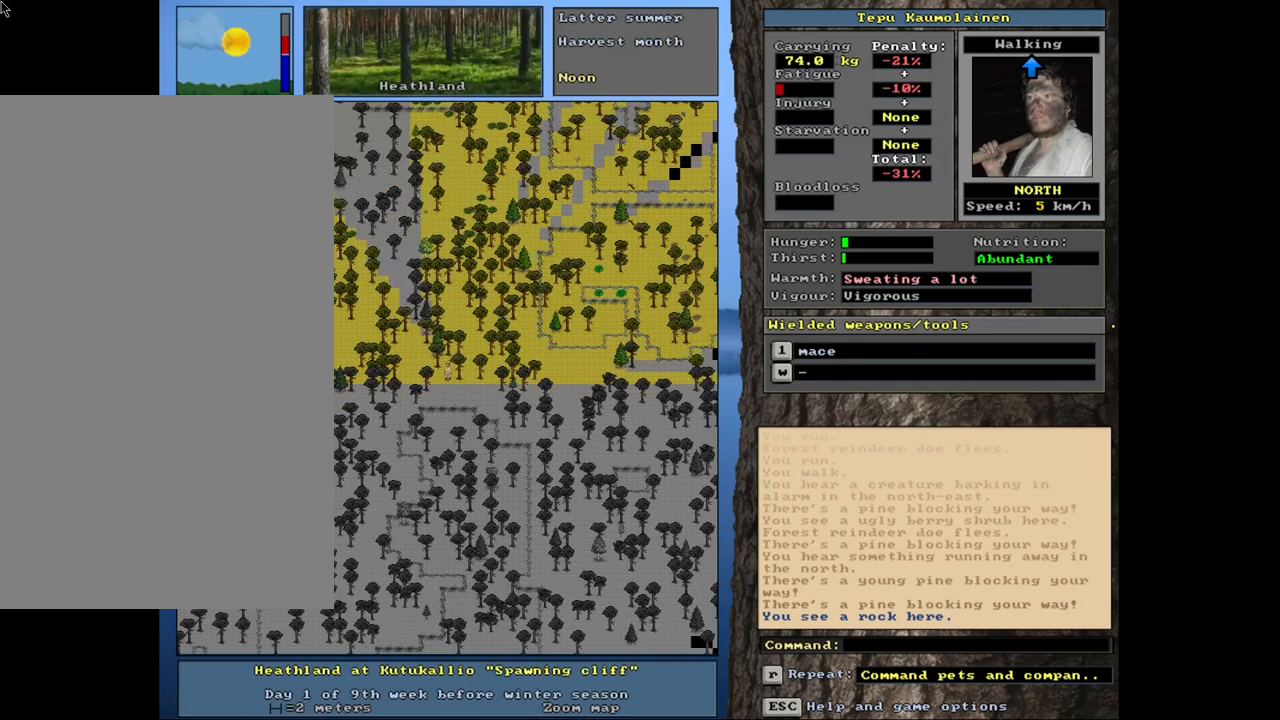
{"keys": ["ctrl_l", "num9"], "mouse": [], "events": [[383, "num9", "down"]]}
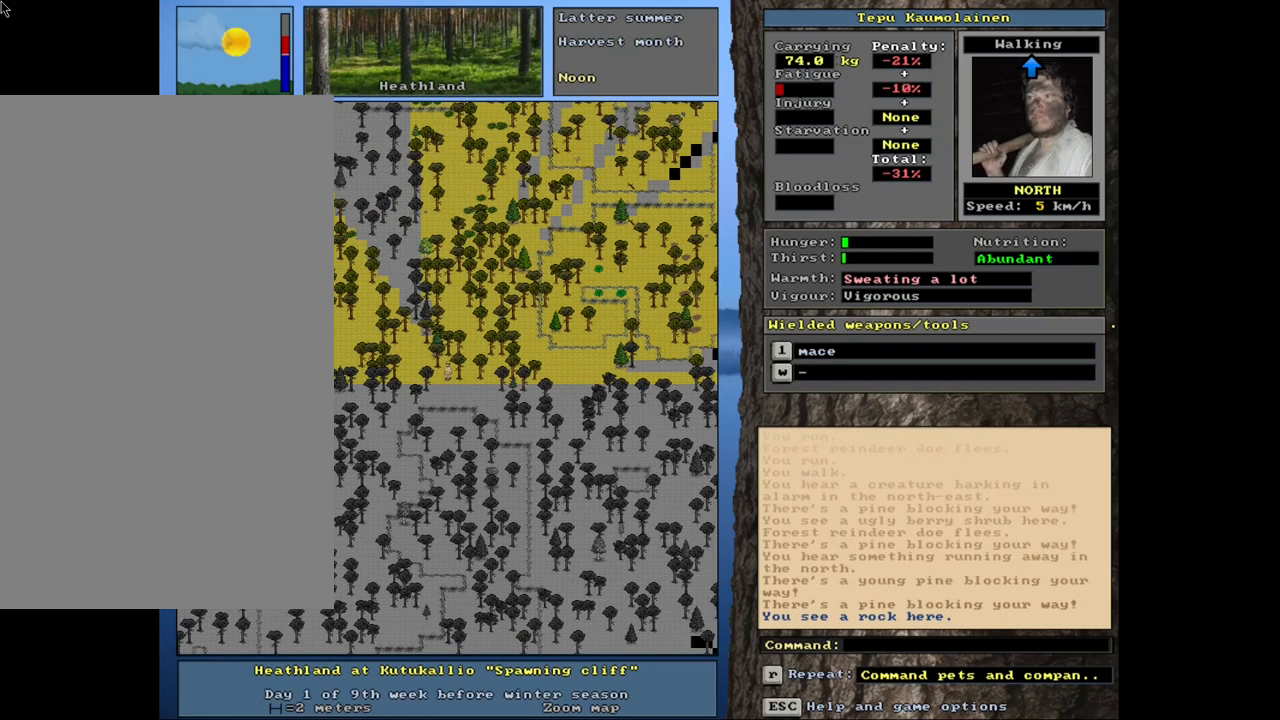
{"keys": ["ctrl_l"], "mouse": [], "events": [[17, "num9", "up"]]}
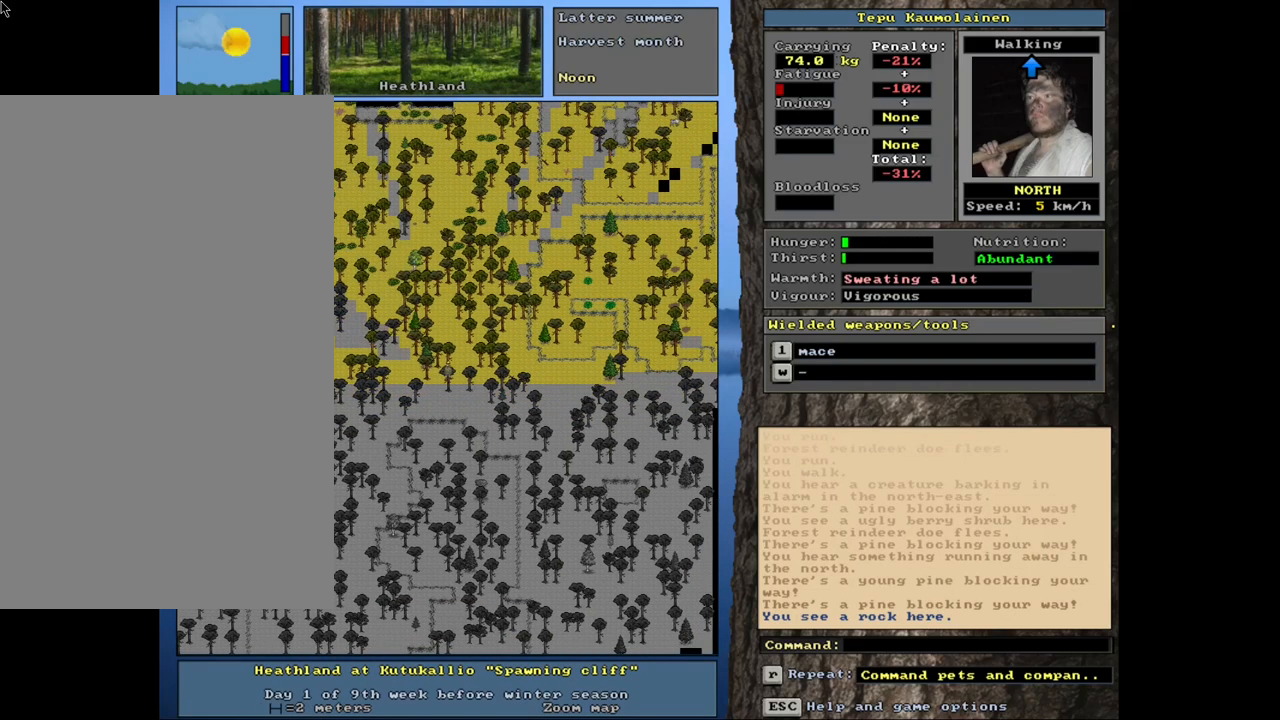
{"keys": ["ctrl_l"], "mouse": [], "events": [[200, "num9", "down"], [333, "num9", "up"]]}
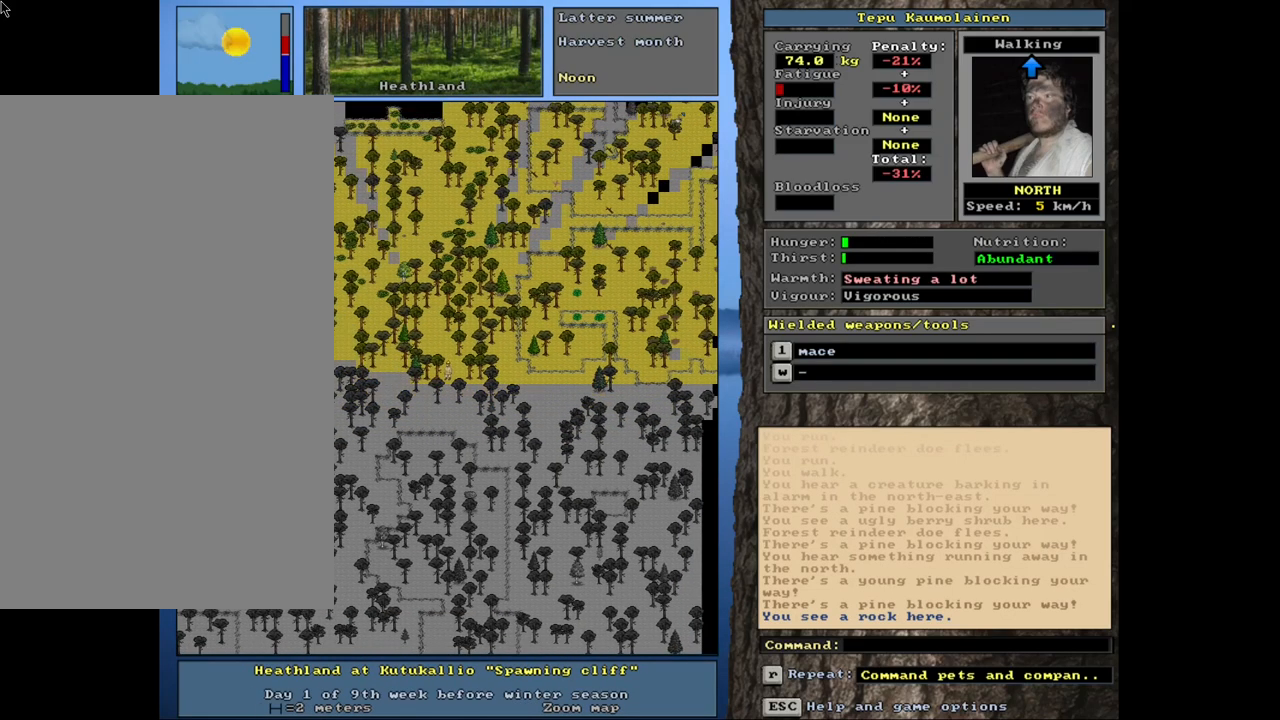
{"keys": ["ctrl_l"], "mouse": [], "events": [[200, "num9", "down"], [350, "num9", "up"]]}
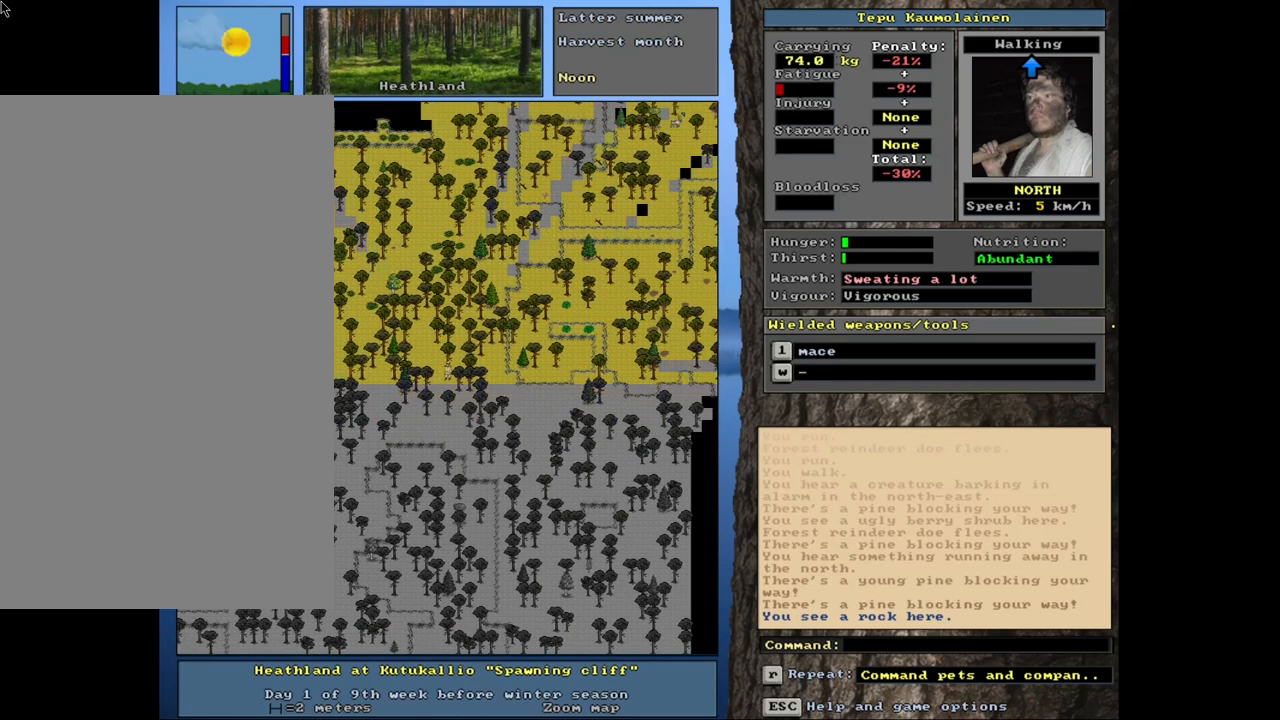
{"keys": ["ctrl_l"], "mouse": [], "events": [[217, "ctrl_l", "up"], [333, "num6", "down"], [400, "num6", "up"], [500, "ctrl_l", "down"]]}
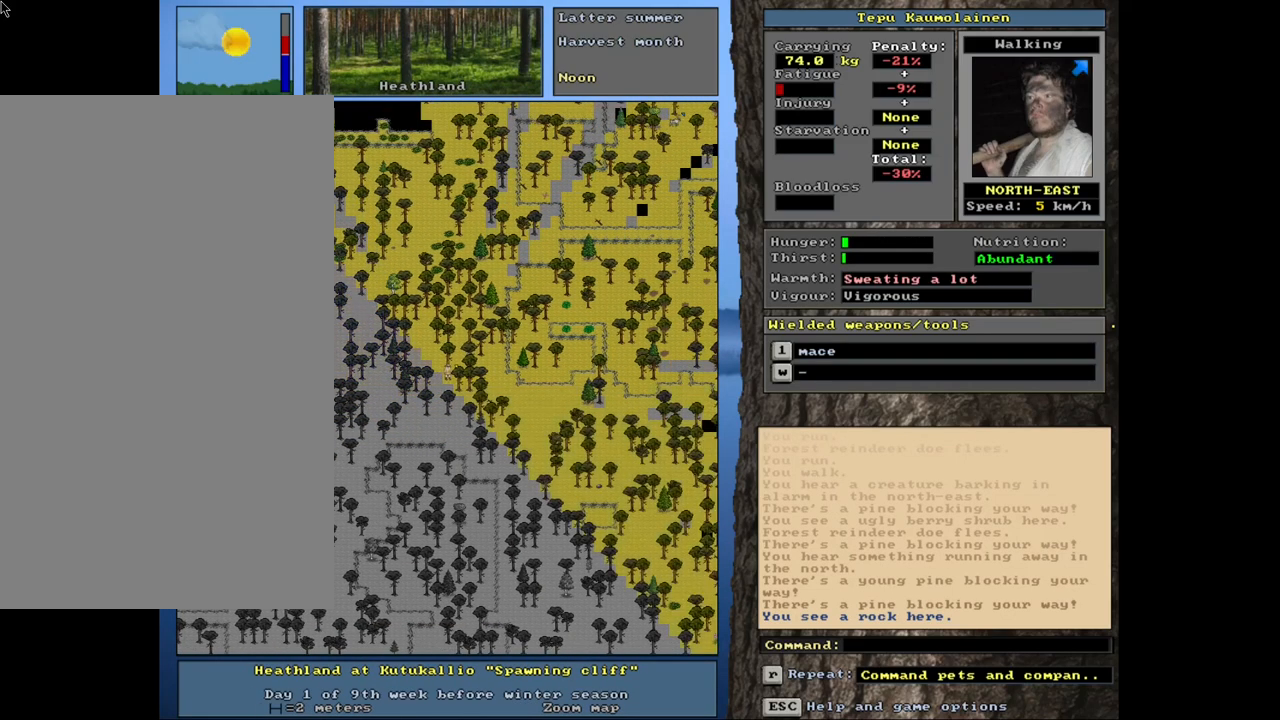
{"keys": ["ctrl_l"], "mouse": [], "events": []}
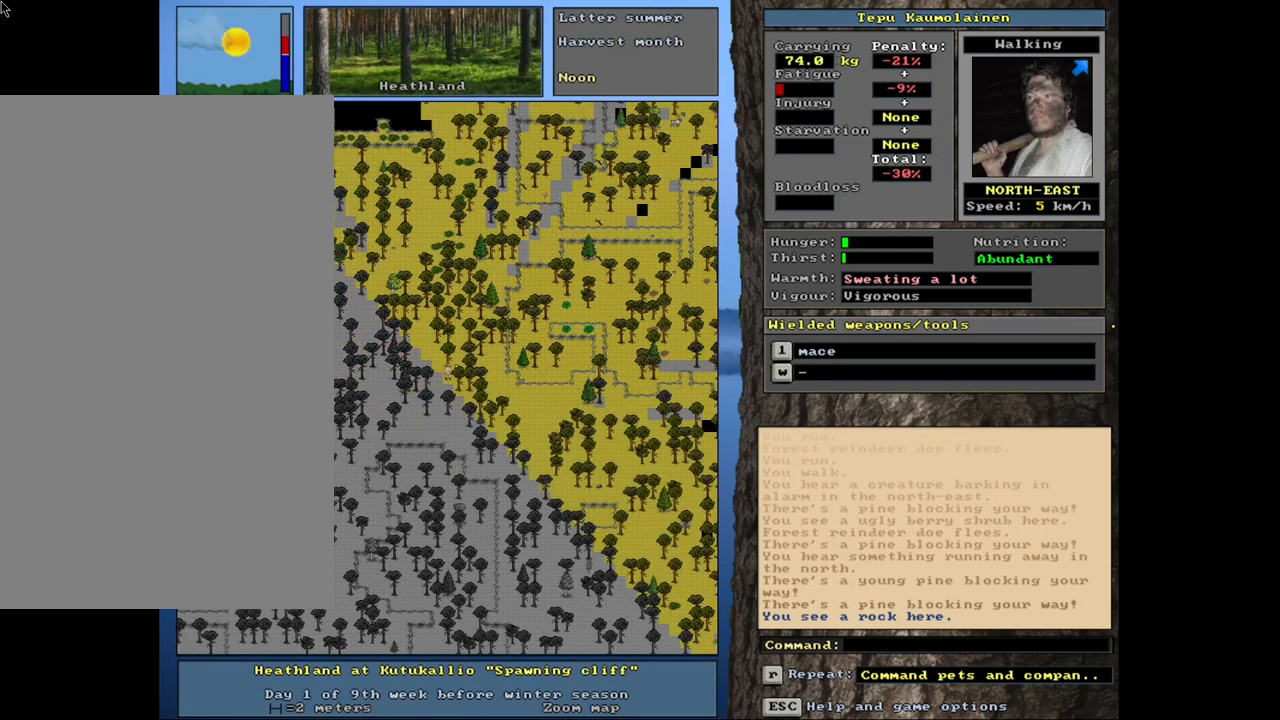
{"keys": [], "mouse": [], "events": [[183, "ctrl_l", "up"]]}
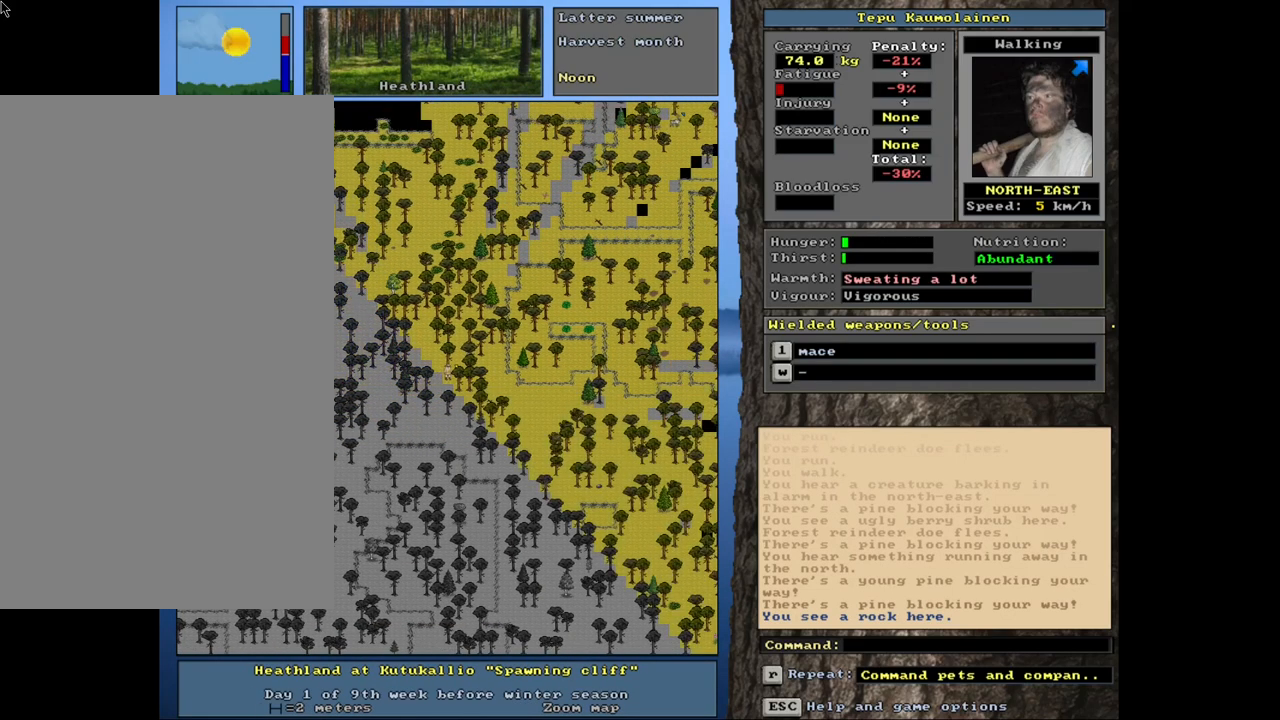
{"keys": ["ctrl_l"], "mouse": [], "events": [[417, "ctrl_l", "down"]]}
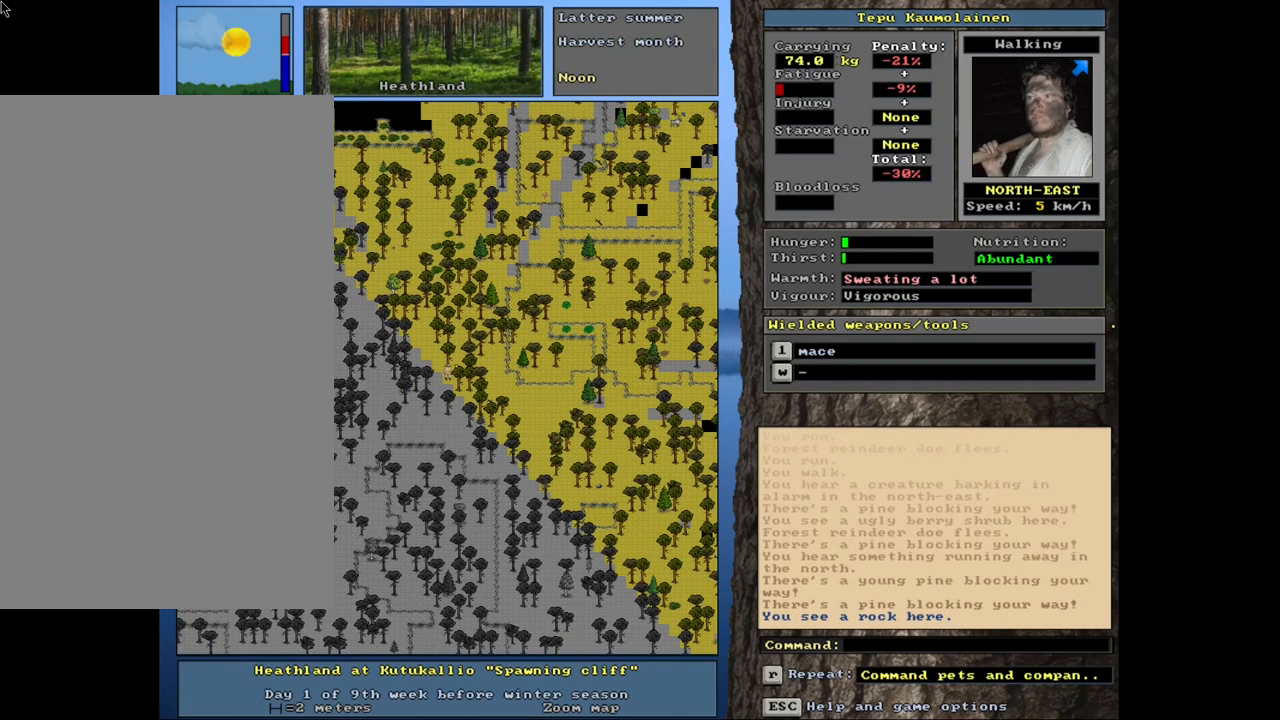
{"keys": ["ctrl_l"], "mouse": [], "events": []}
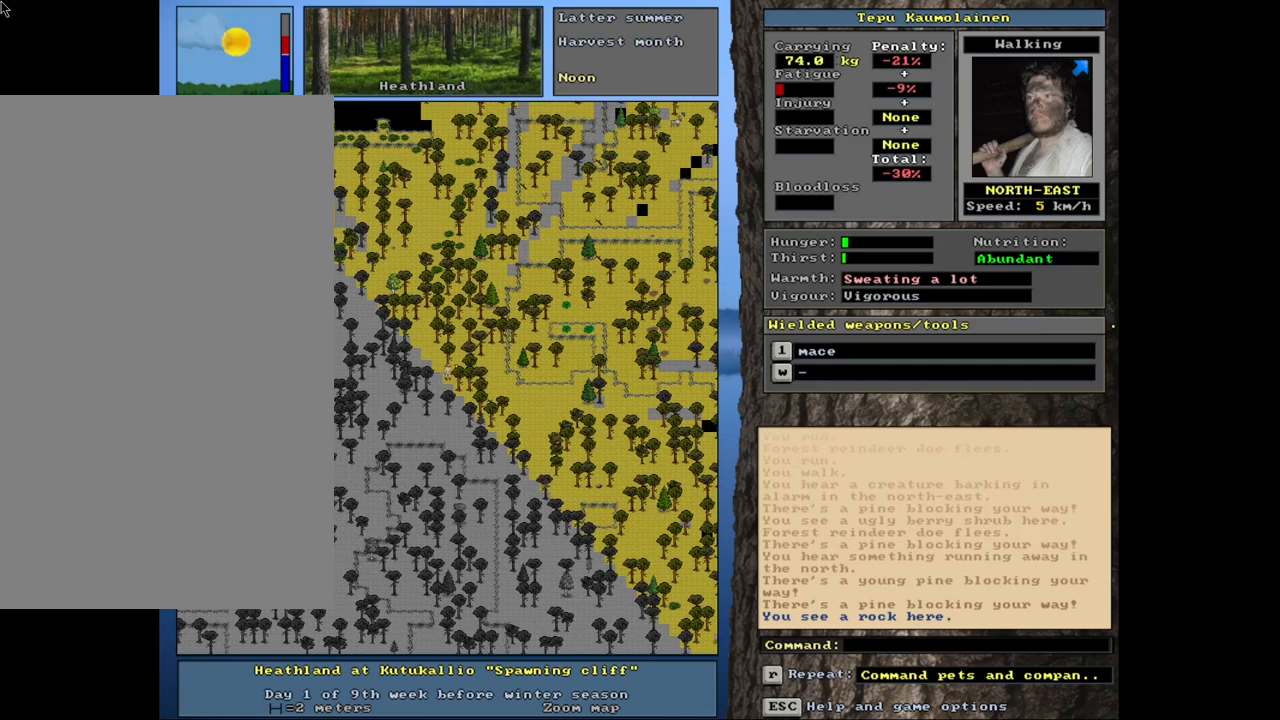
{"keys": ["ctrl_l"], "mouse": [], "events": []}
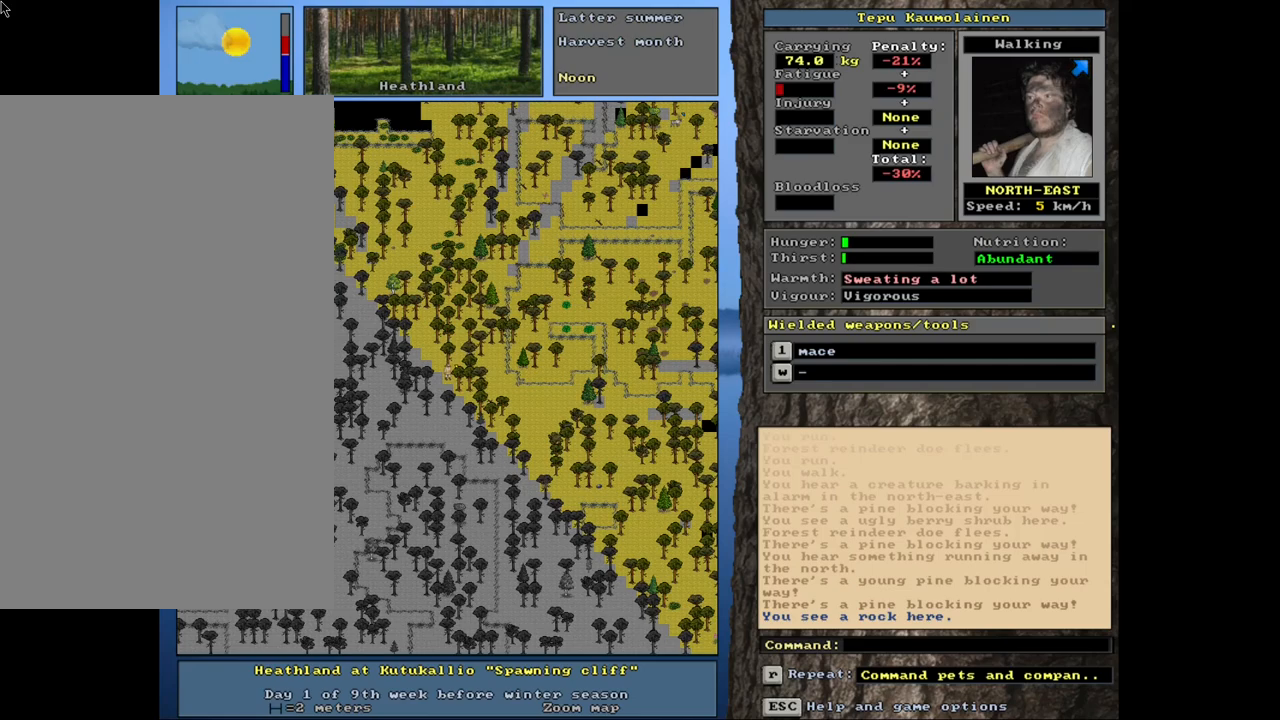
{"keys": ["ctrl_l"], "mouse": [], "events": []}